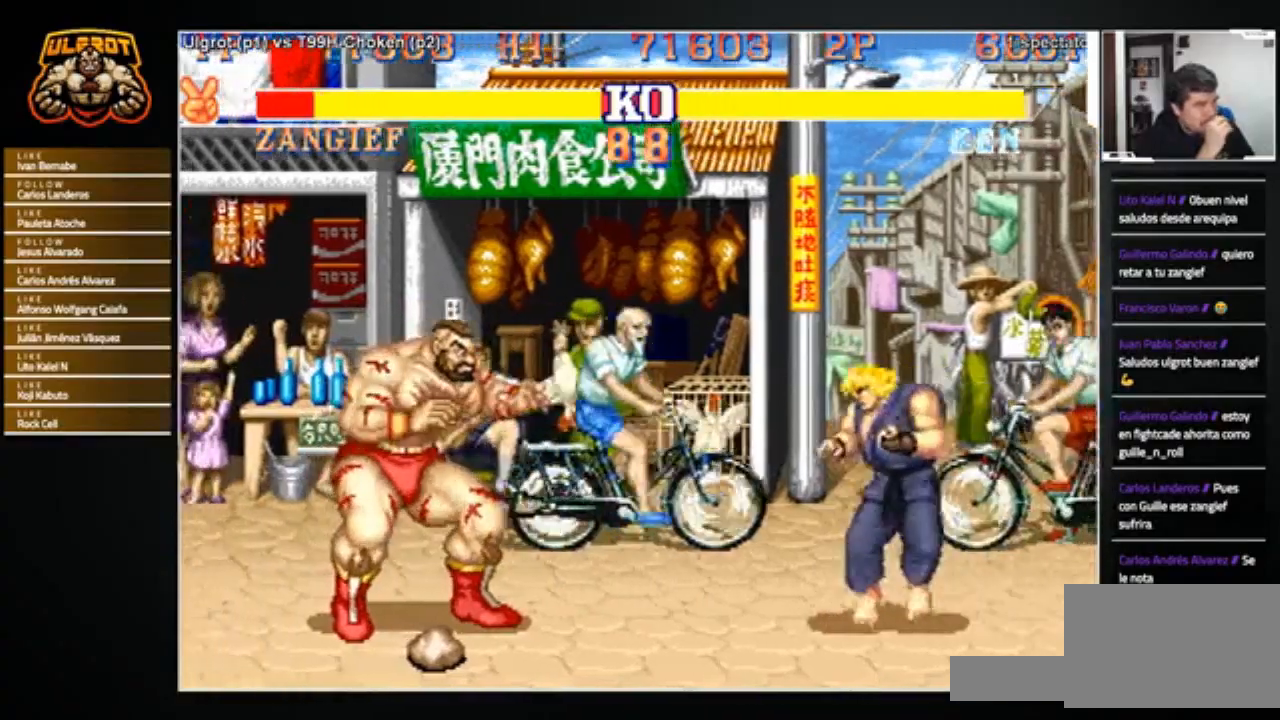
Gameplay with a controller (arcade stick); each line is a JSON object with the inputs held at the frame after it. "events" lists button and stick changes between this image and that frame as [ms after this image, input, new state], when the widget could be followed in between. Not read: L3 R3.
{"buttons": [], "left_stick": "left", "events": [[334, "left_stick", "right"], [467, "left_stick", "left"]]}
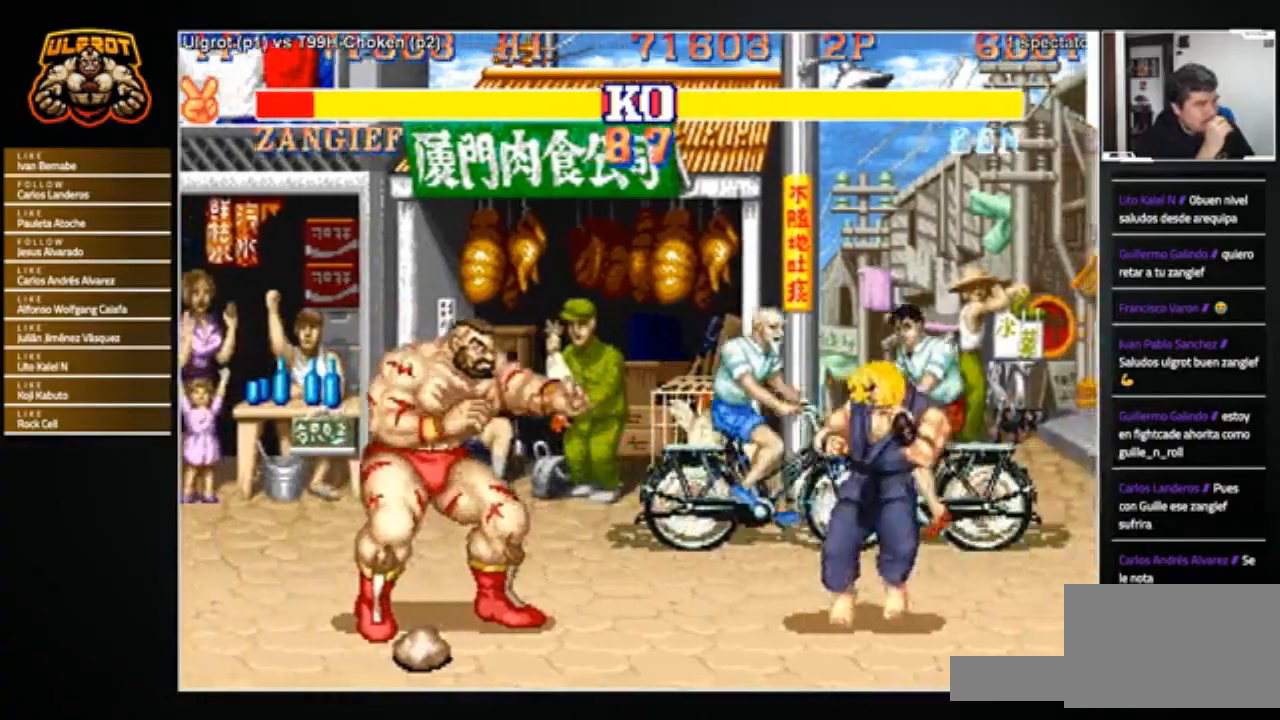
{"buttons": [], "left_stick": "right", "events": [[167, "left_stick", "right"], [401, "R1", "down"], [401, "SQUARE", "down"], [401, "TRIANGLE", "down"], [434, "R1", "up"], [434, "SQUARE", "up"], [434, "TRIANGLE", "up"]]}
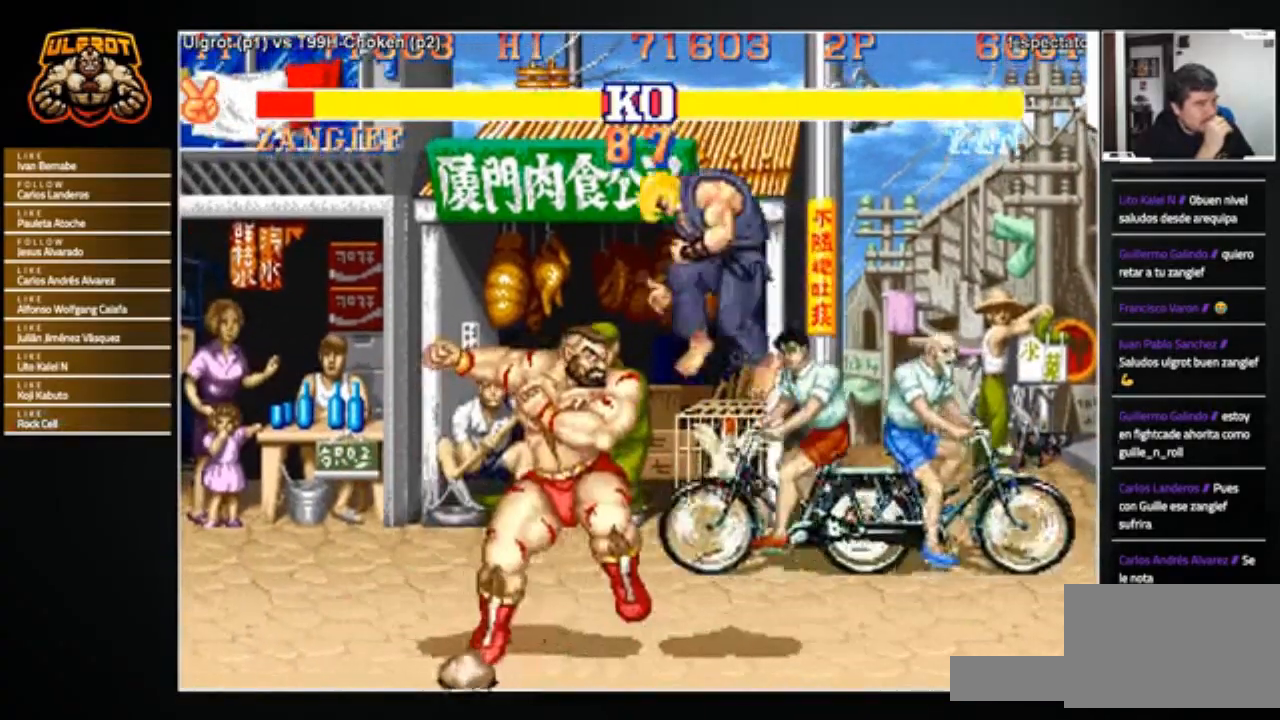
{"buttons": [], "left_stick": "right", "events": []}
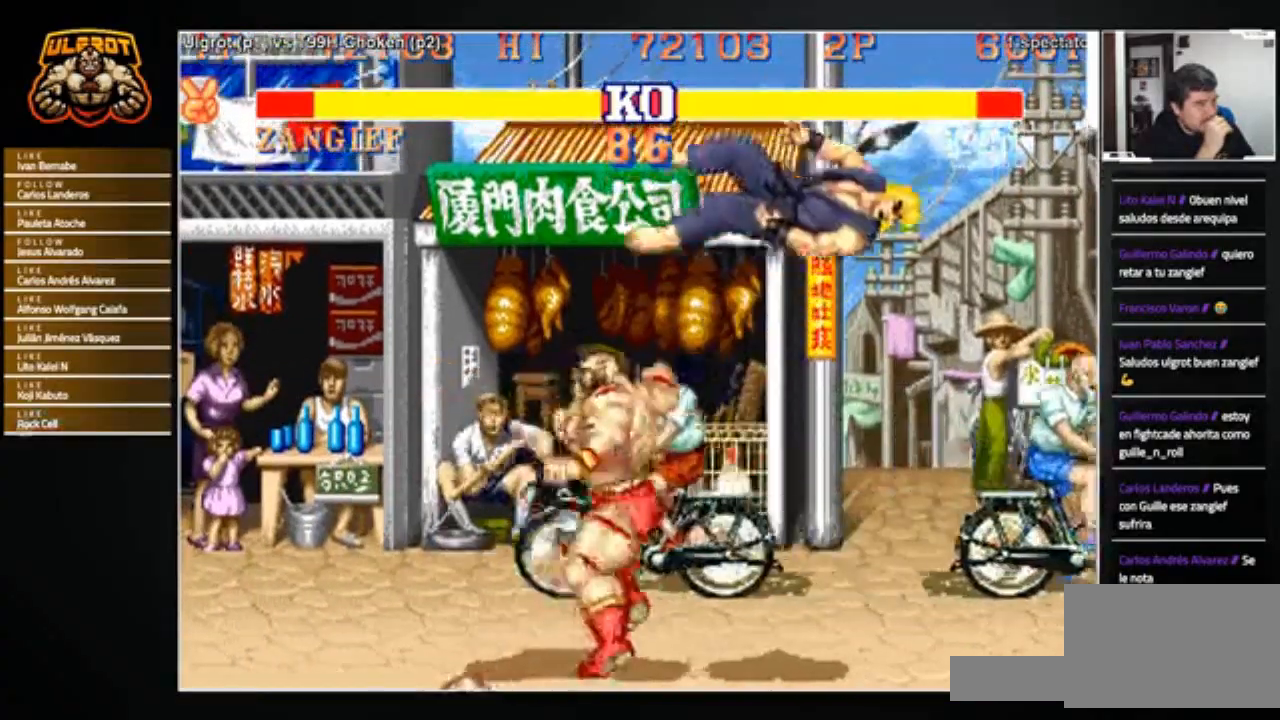
{"buttons": [], "left_stick": "right", "events": []}
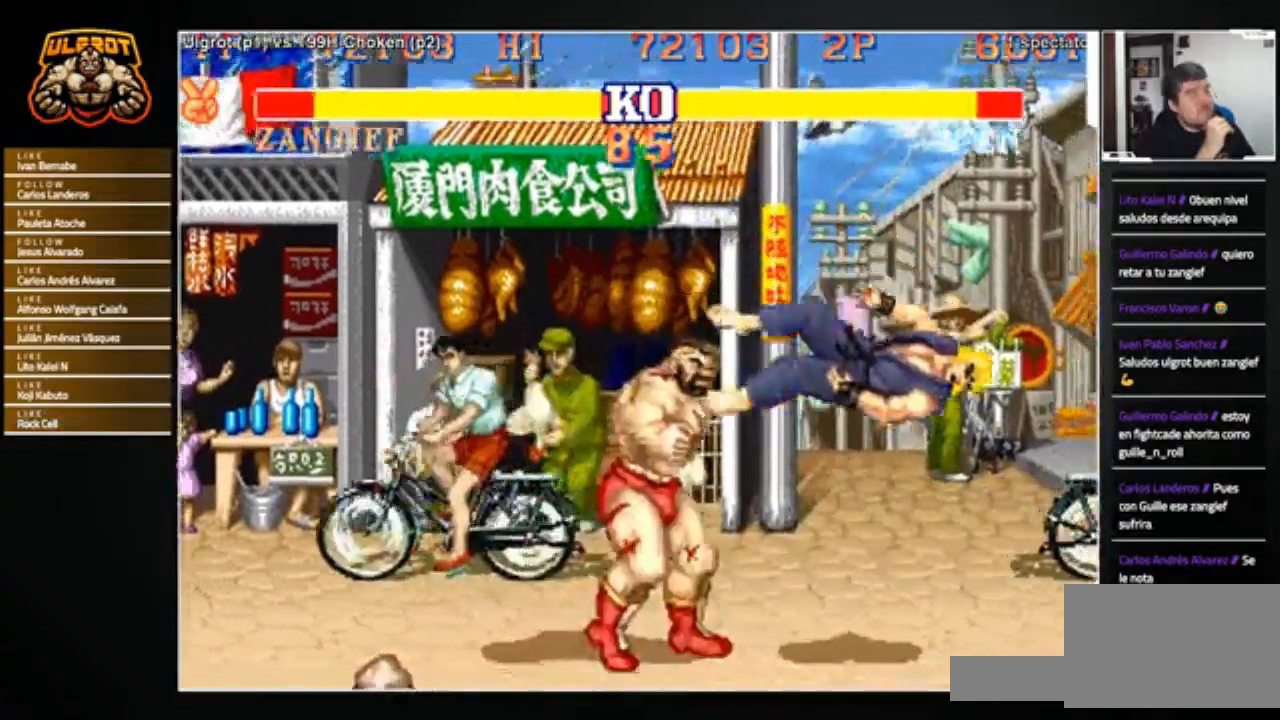
{"buttons": [], "left_stick": "right", "events": []}
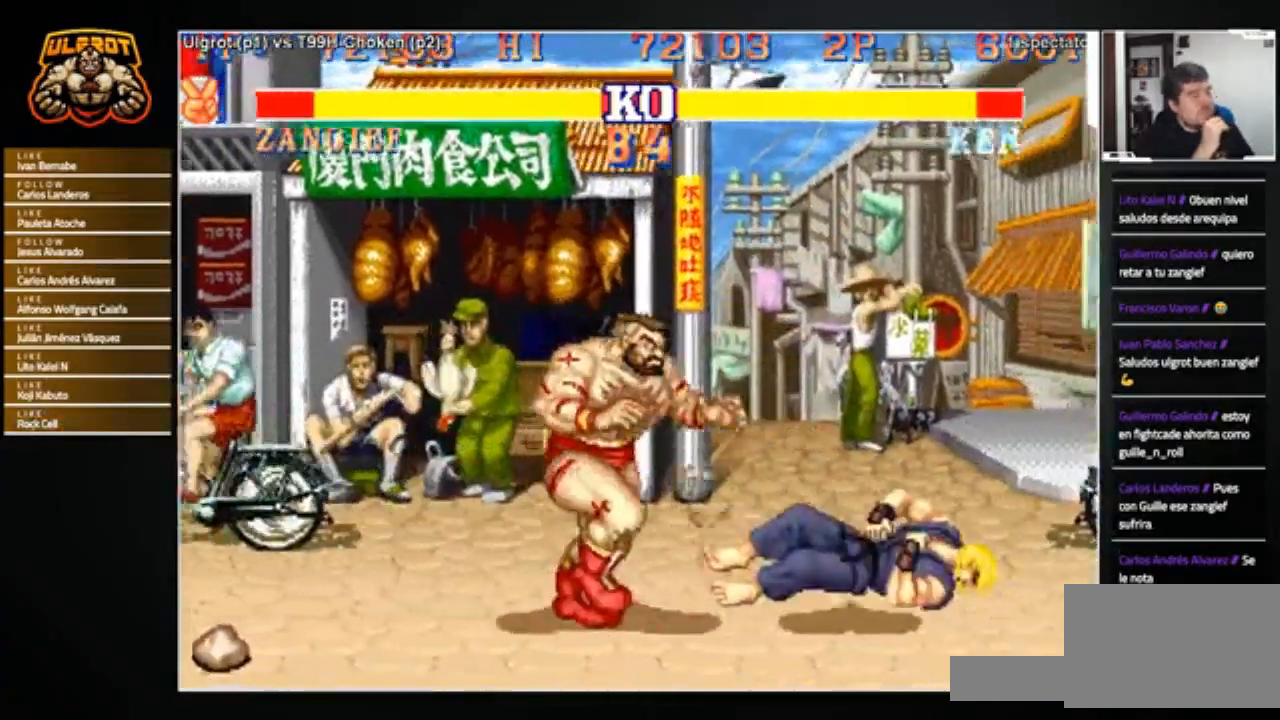
{"buttons": [], "left_stick": "down", "events": [[201, "left_stick", "up-right"], [434, "left_stick", "down-right"], [501, "left_stick", "down"]]}
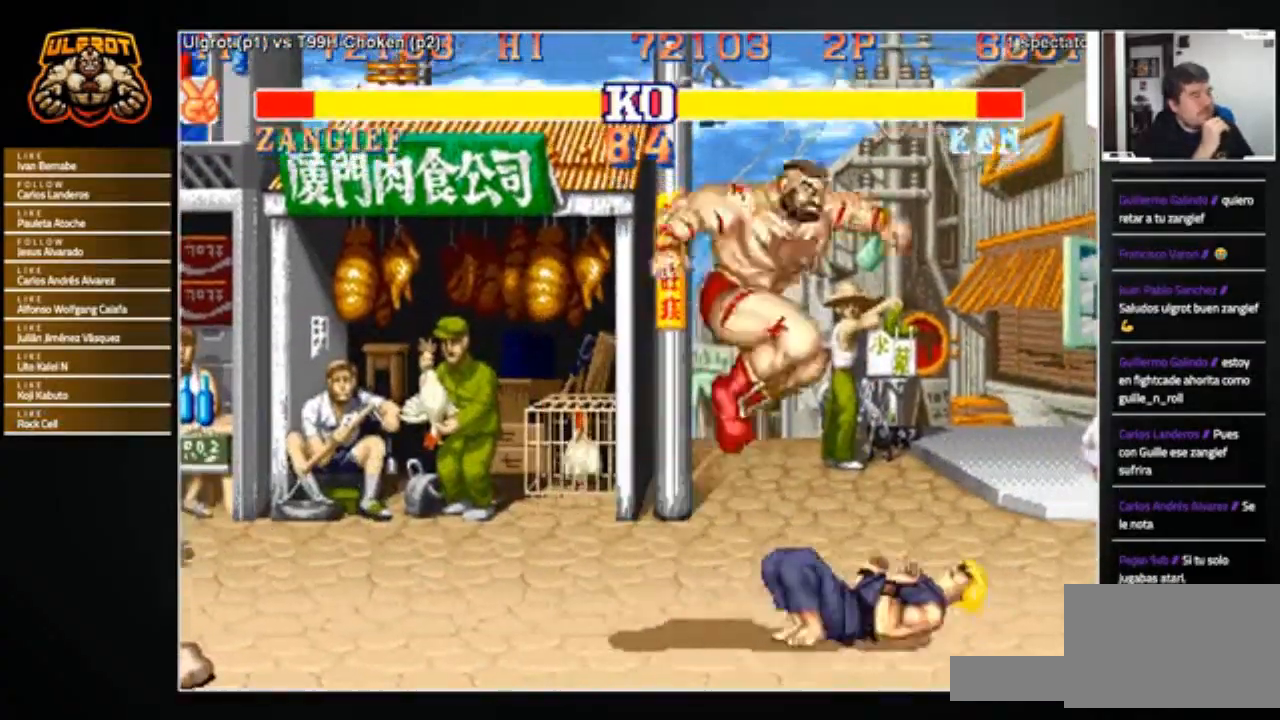
{"buttons": [], "left_stick": "down", "events": [[300, "R1", "down"], [367, "R1", "up"]]}
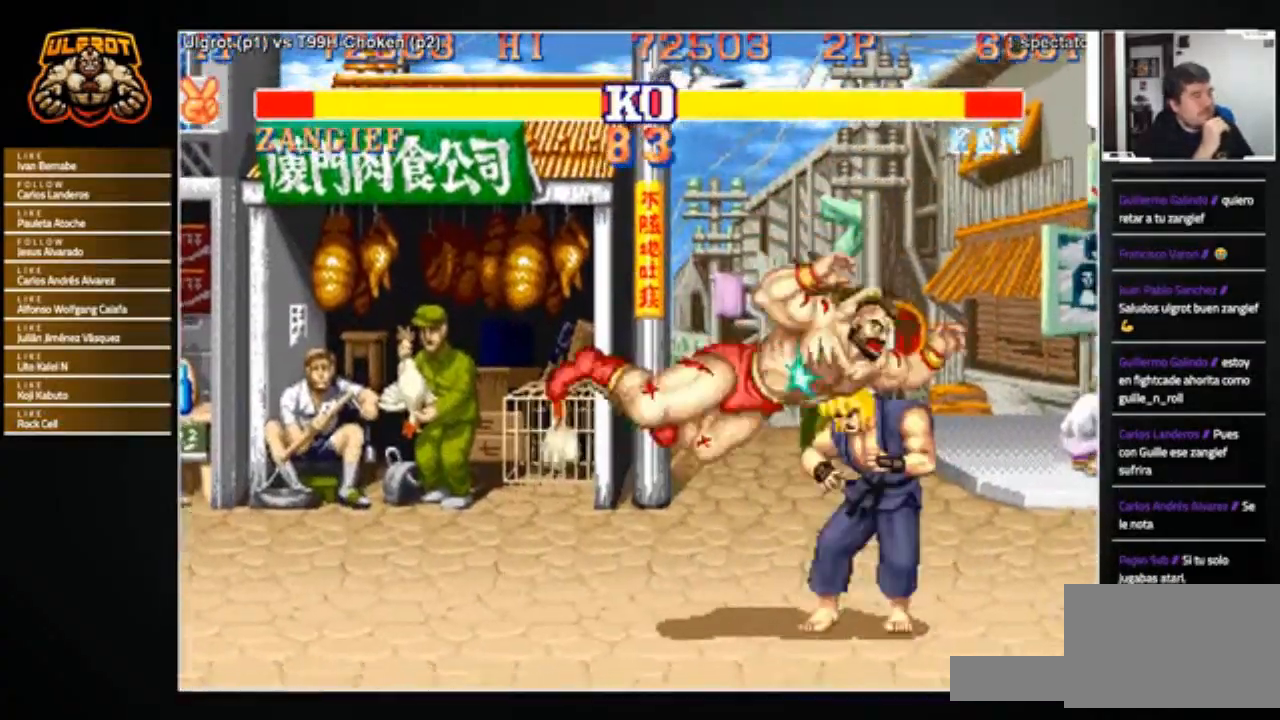
{"buttons": [], "left_stick": "center", "events": [[267, "CIRCLE", "down"], [334, "CIRCLE", "up"], [434, "left_stick", "center"]]}
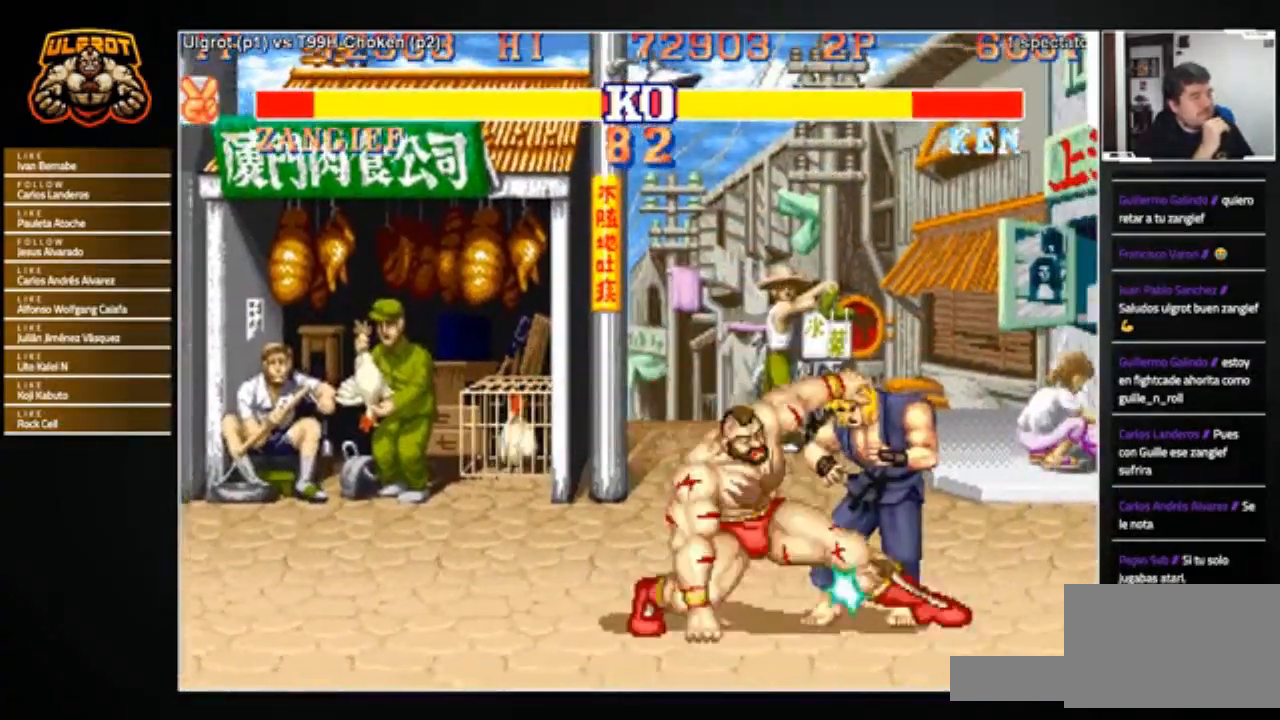
{"buttons": [], "left_stick": "center", "events": [[133, "left_stick", "right"], [233, "left_stick", "down"], [300, "left_stick", "left"], [367, "left_stick", "center"]]}
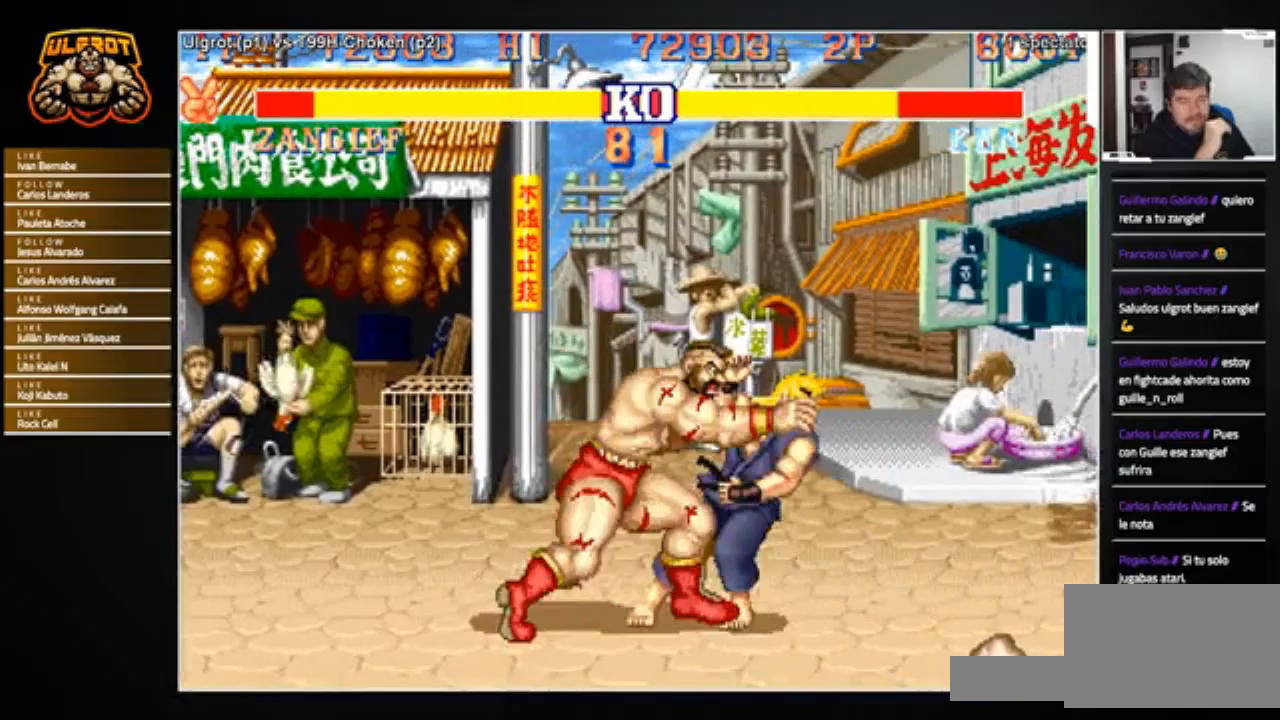
{"buttons": [], "left_stick": "center", "events": []}
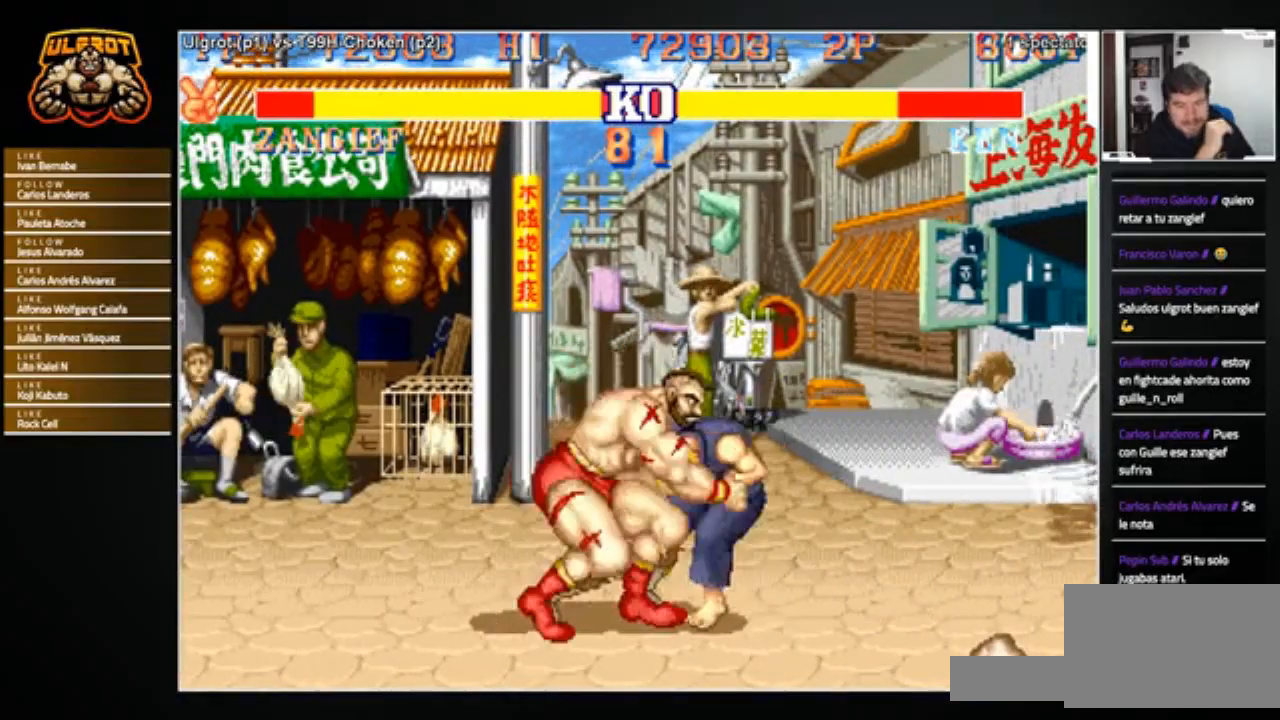
{"buttons": [], "left_stick": "center", "events": []}
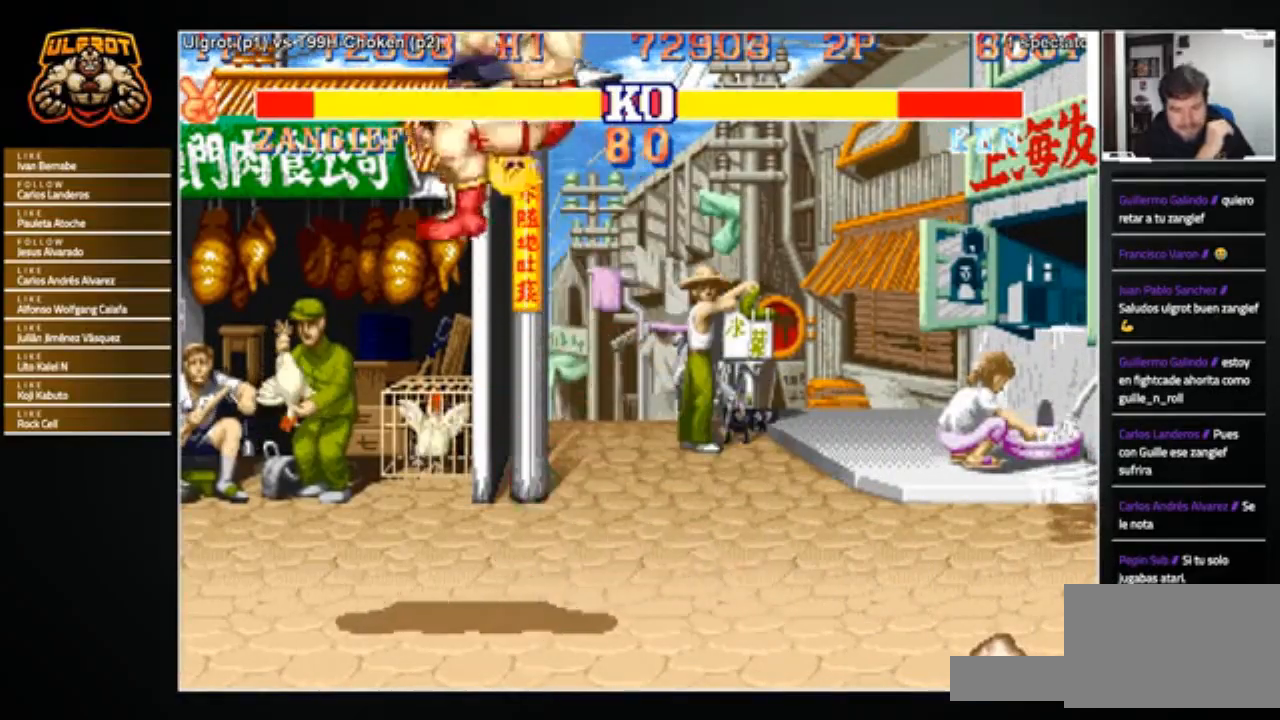
{"buttons": [], "left_stick": "center", "events": []}
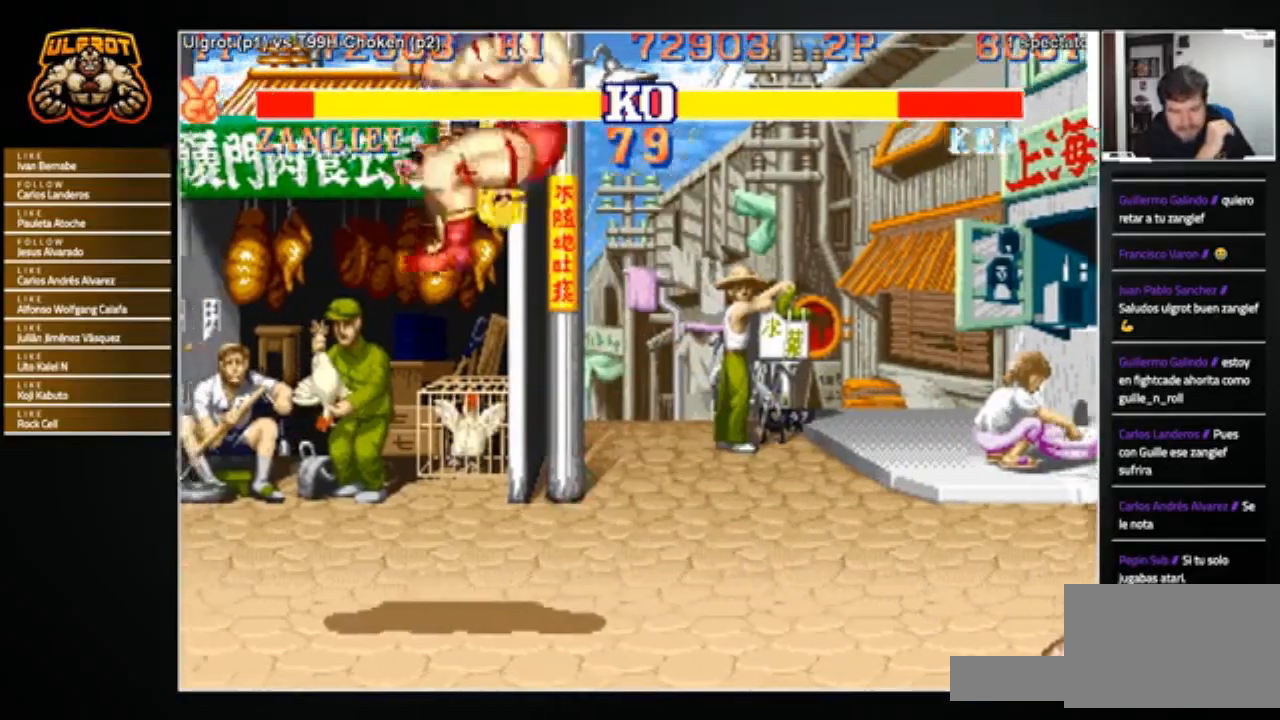
{"buttons": [], "left_stick": "right", "events": [[467, "left_stick", "right"]]}
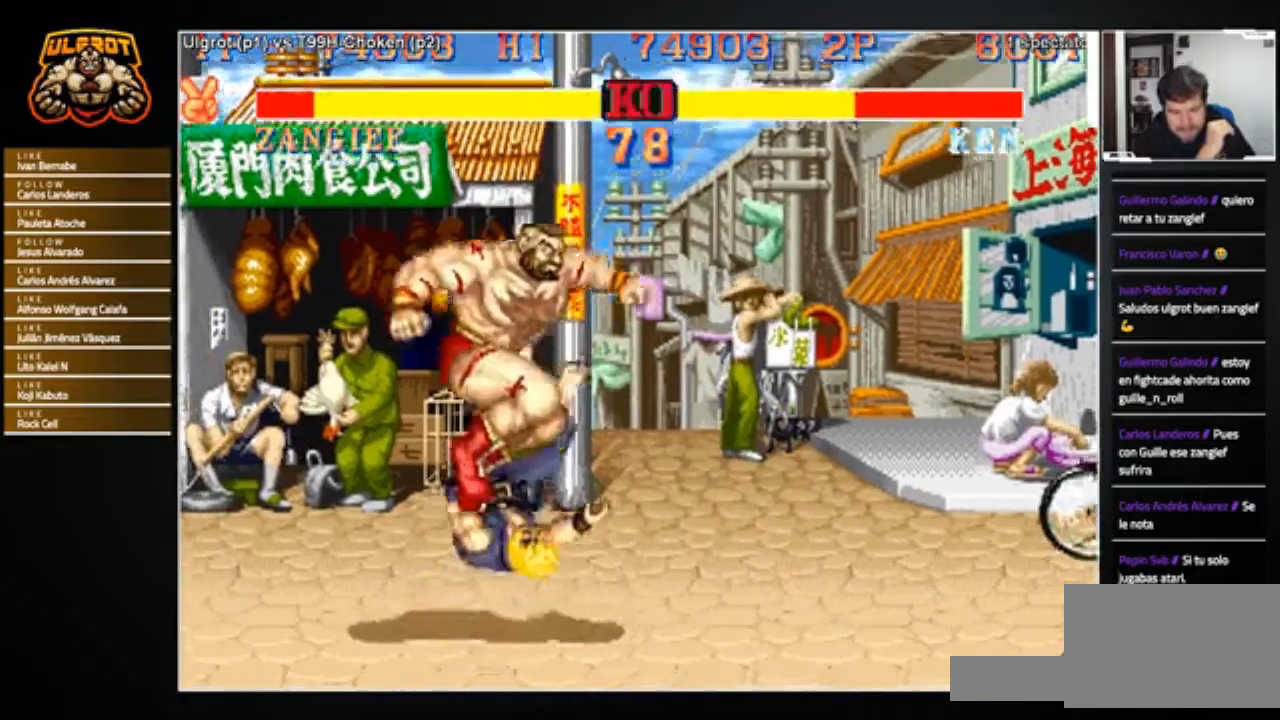
{"buttons": [], "left_stick": "right", "events": []}
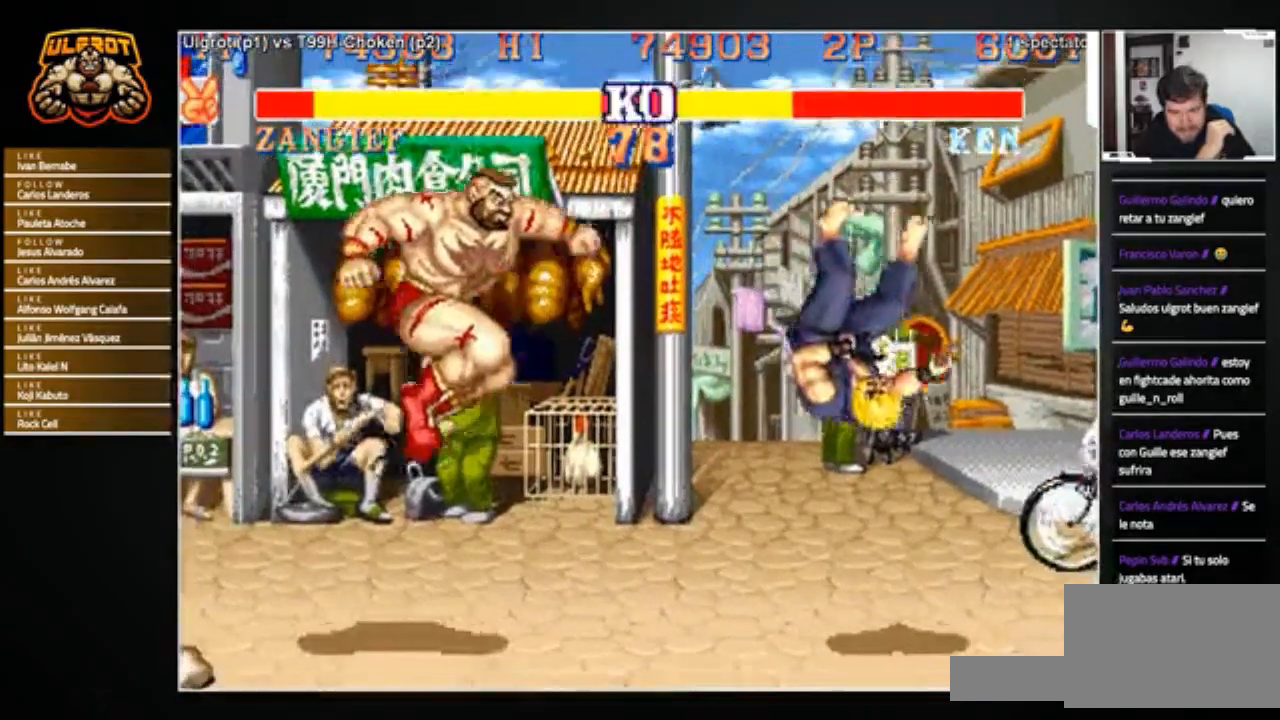
{"buttons": [], "left_stick": "right", "events": []}
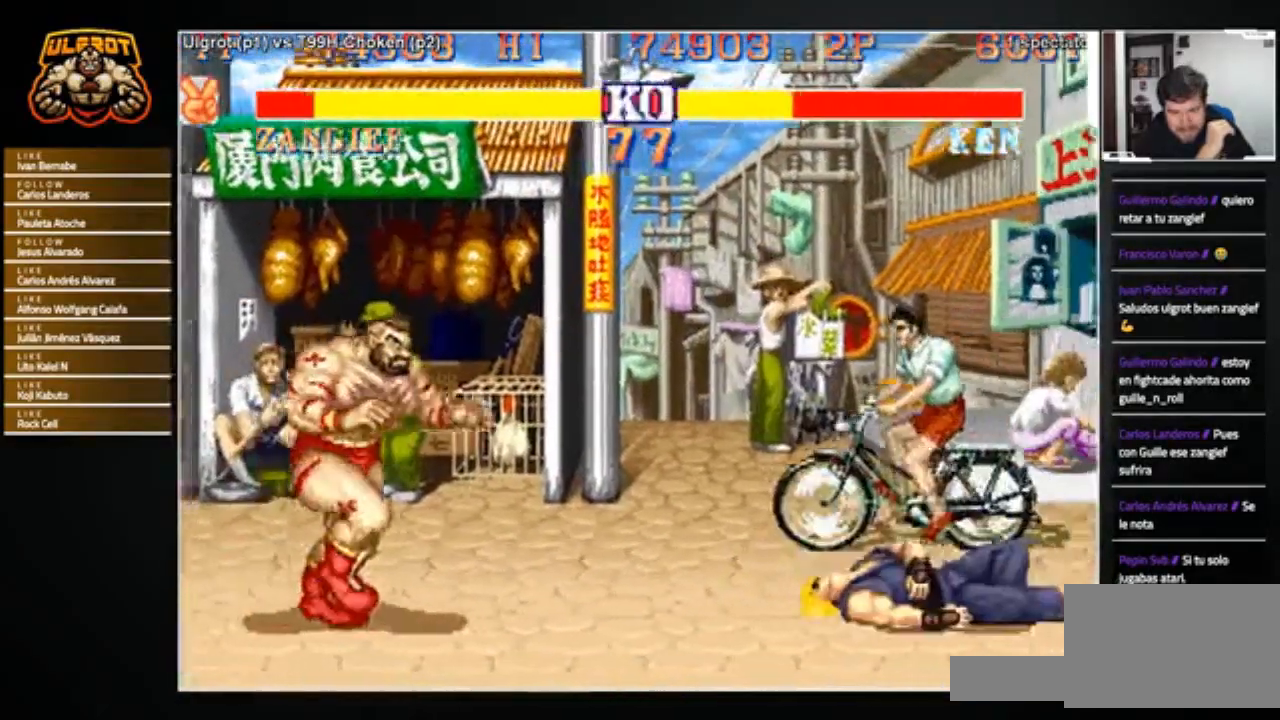
{"buttons": [], "left_stick": "right", "events": []}
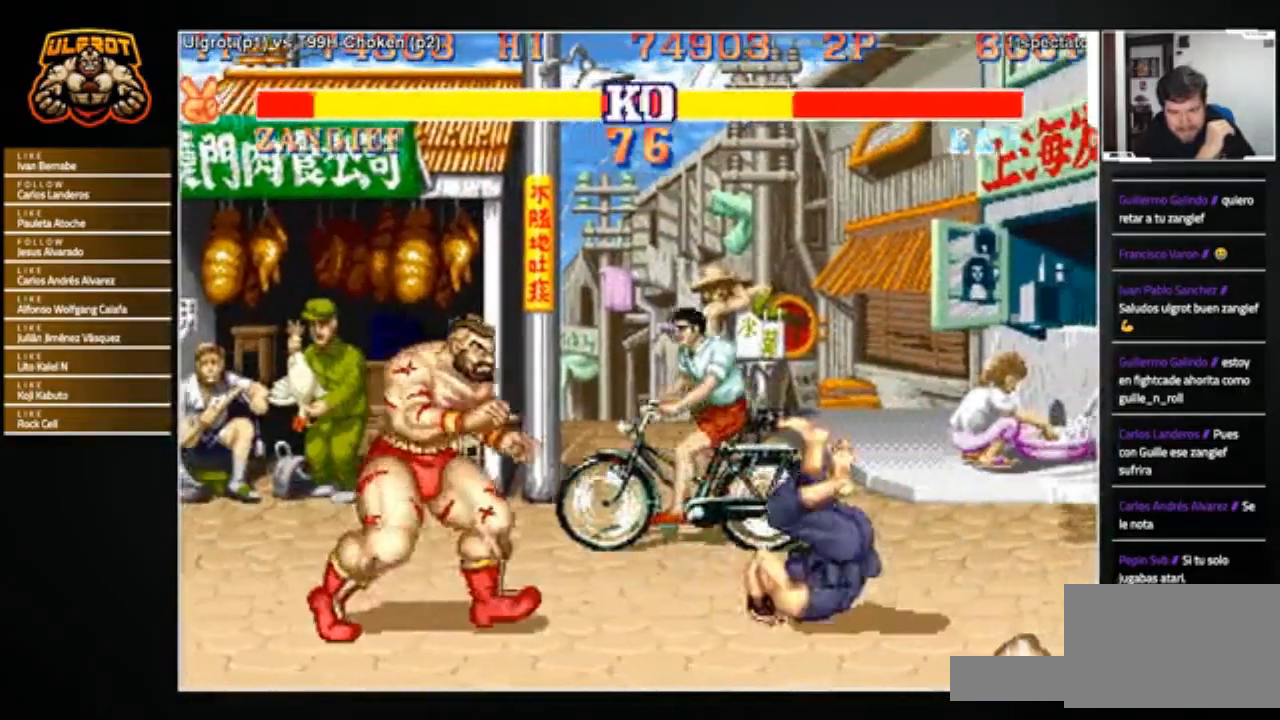
{"buttons": [], "left_stick": "down-left", "events": [[434, "R2", "down"], [434, "left_stick", "down-left"], [500, "R2", "up"]]}
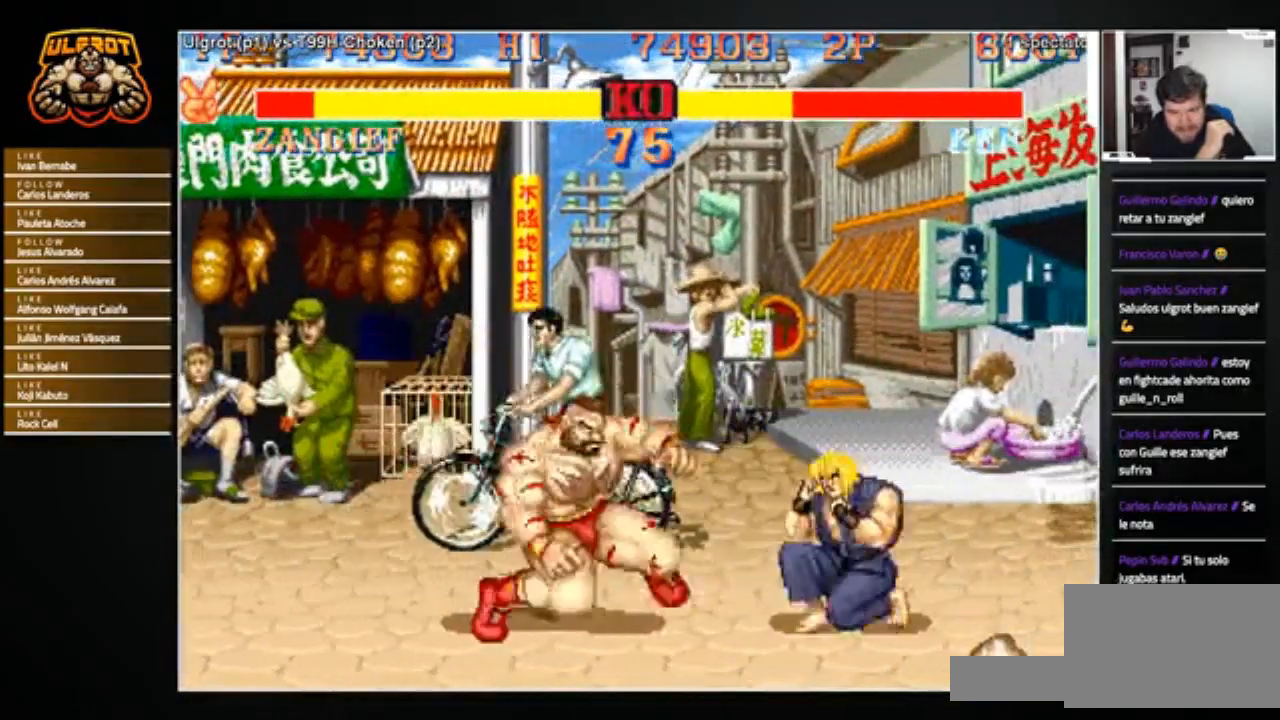
{"buttons": [], "left_stick": "center", "events": [[401, "left_stick", "center"]]}
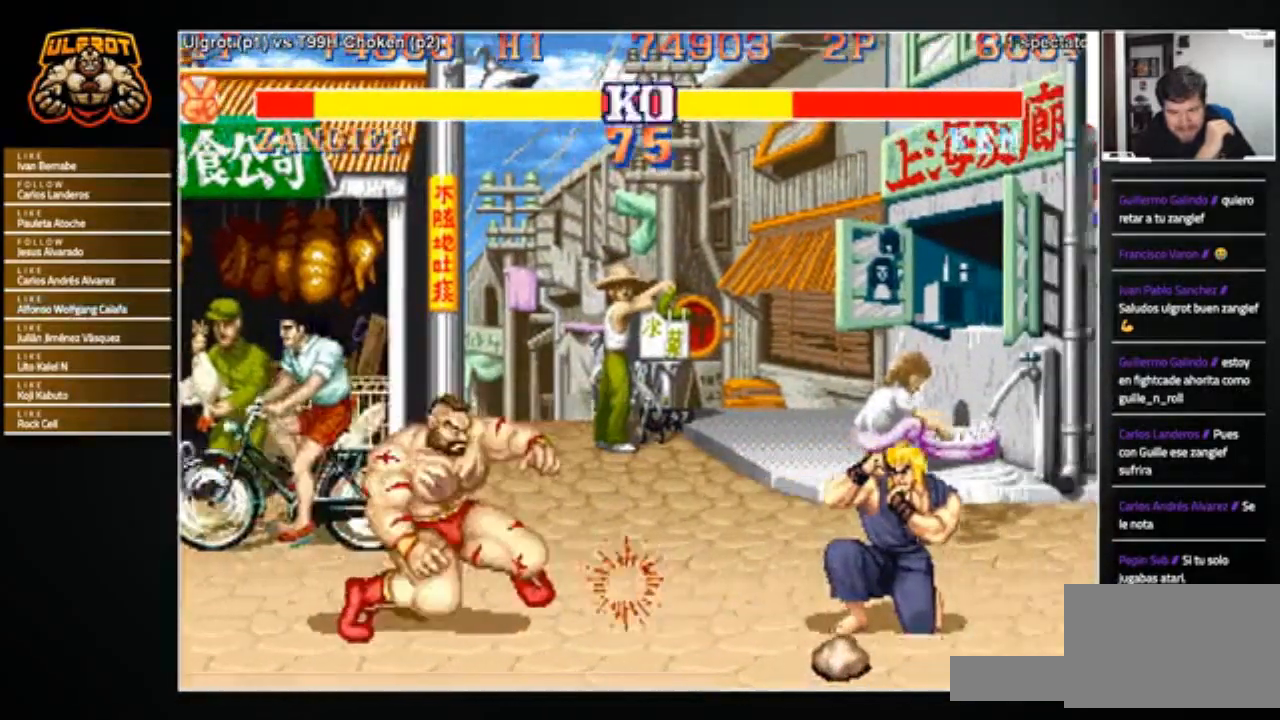
{"buttons": [], "left_stick": "left", "events": [[133, "left_stick", "left"]]}
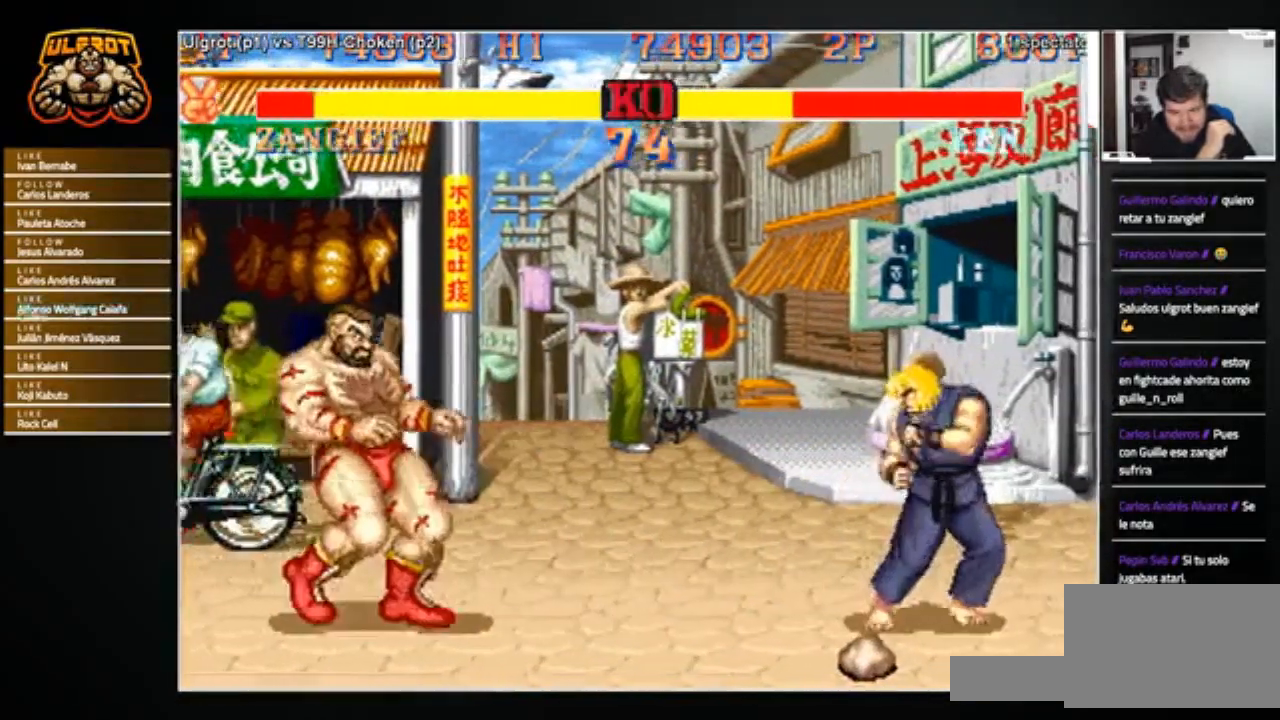
{"buttons": [], "left_stick": "right", "events": [[334, "left_stick", "right"]]}
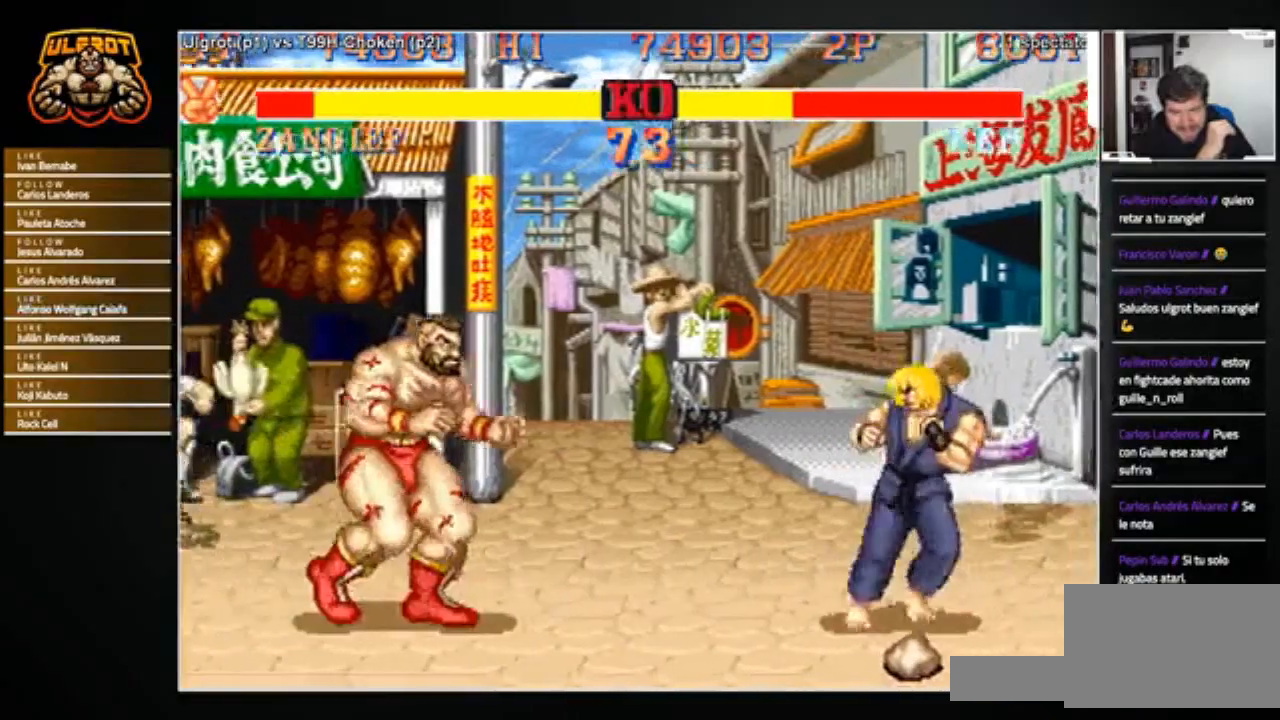
{"buttons": [], "left_stick": "left", "events": [[200, "left_stick", "left"]]}
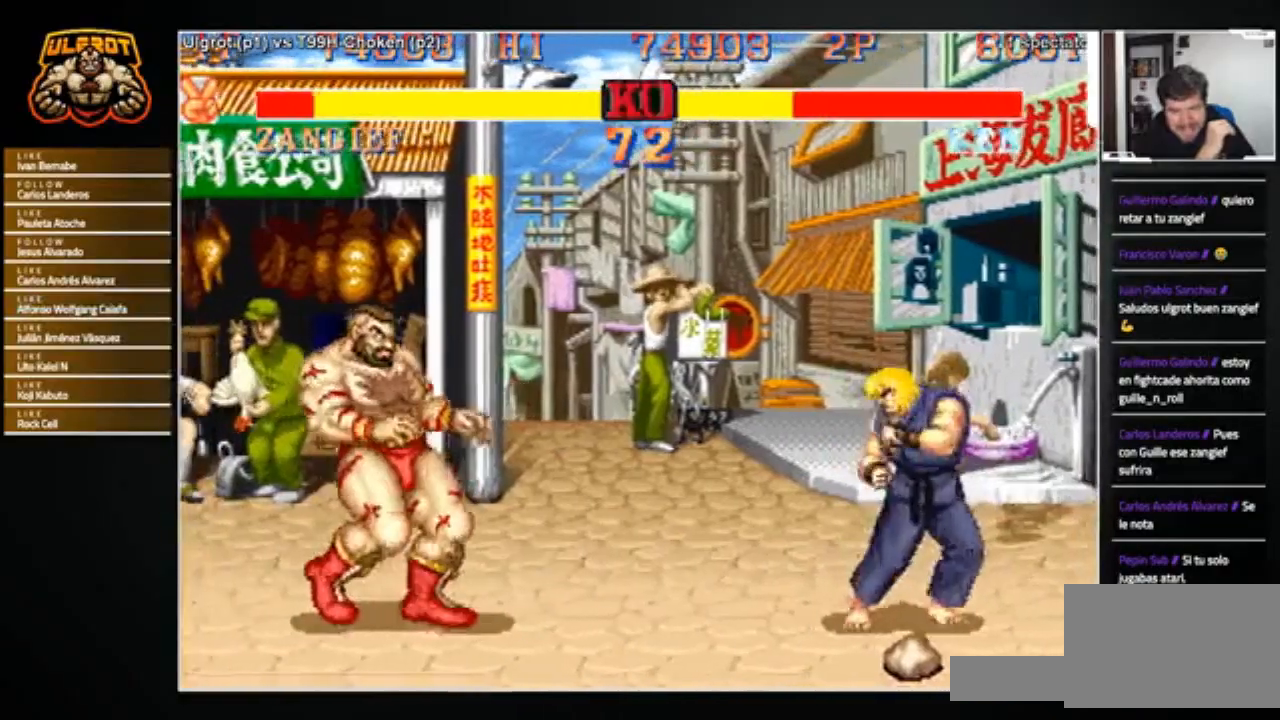
{"buttons": [], "left_stick": "right", "events": [[334, "left_stick", "right"]]}
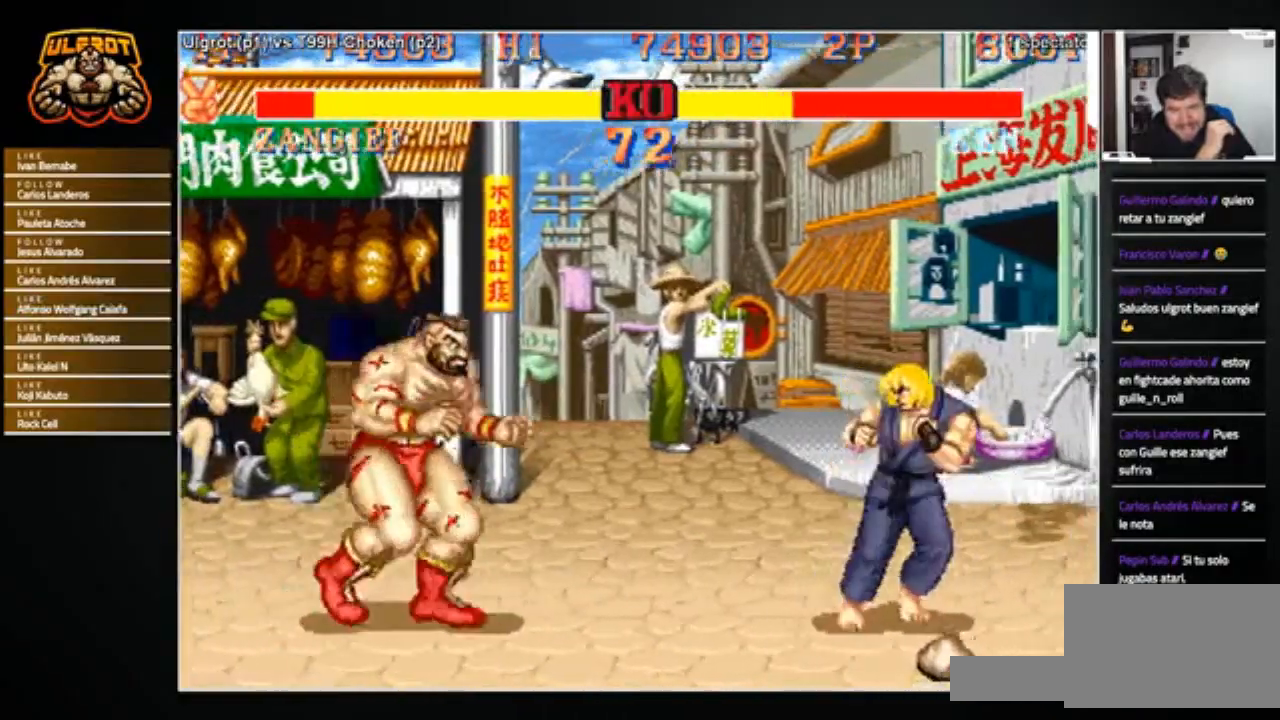
{"buttons": [], "left_stick": "left", "events": [[100, "left_stick", "center"], [200, "left_stick", "left"]]}
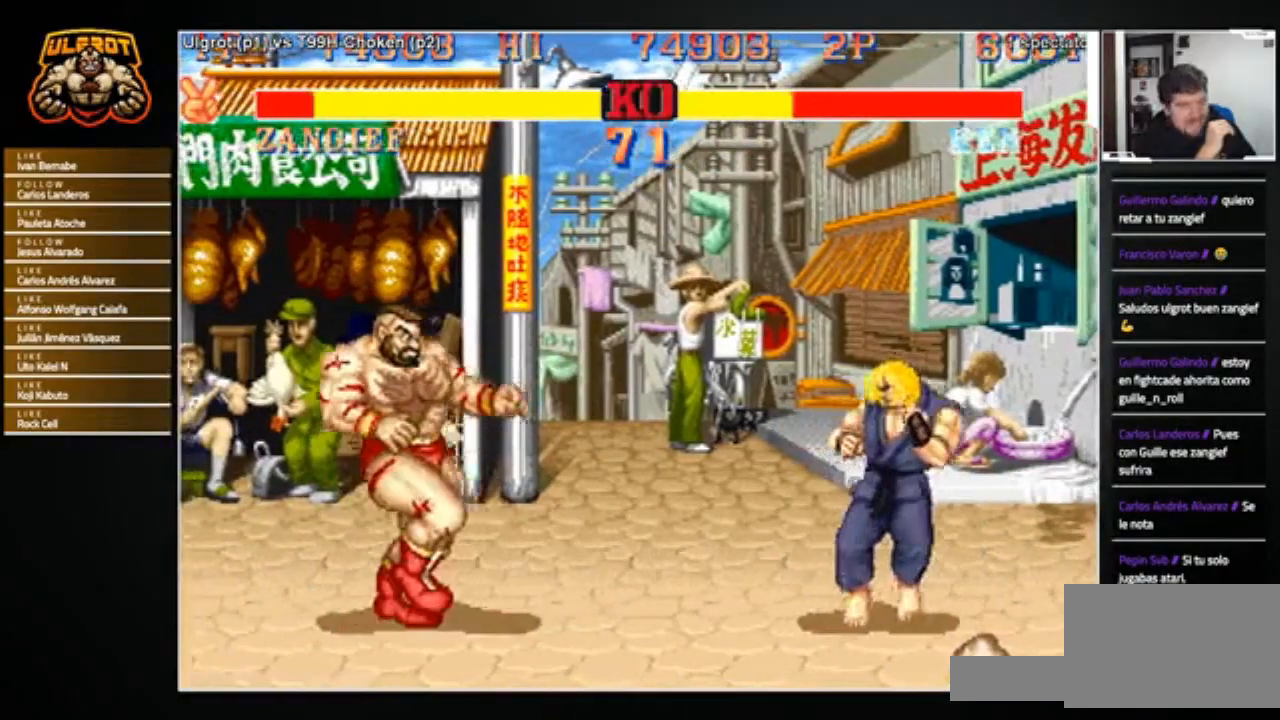
{"buttons": [], "left_stick": "up-right", "events": [[201, "left_stick", "right"], [434, "left_stick", "up-right"]]}